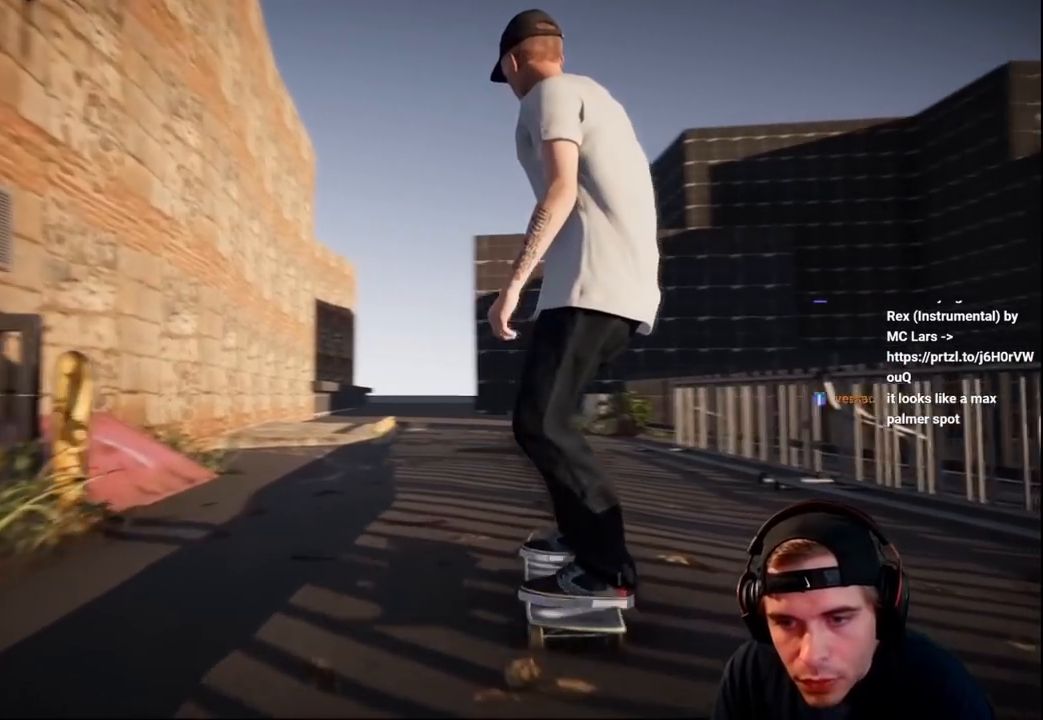
Gameplay with a controller (Xbox layout); each line is a JSON object with the inputs held at the frame after it. "events" lists button and stick changes between this image and that frame as [ms after this image, input, new state], when the widget could be followed in between. Not read: L3 R3.
{"buttons": [], "left_stick": "center", "right_stick": "center", "events": [[483, "L2", "up"]]}
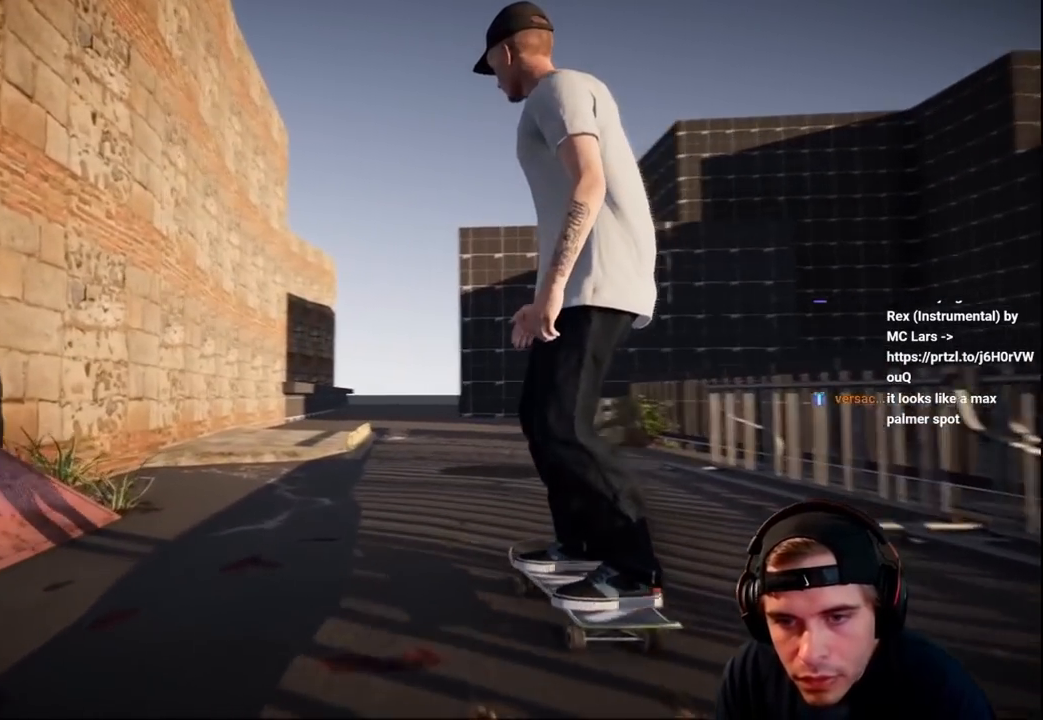
{"buttons": ["R2"], "left_stick": "center", "right_stick": "center", "events": [[83, "R2", "down"]]}
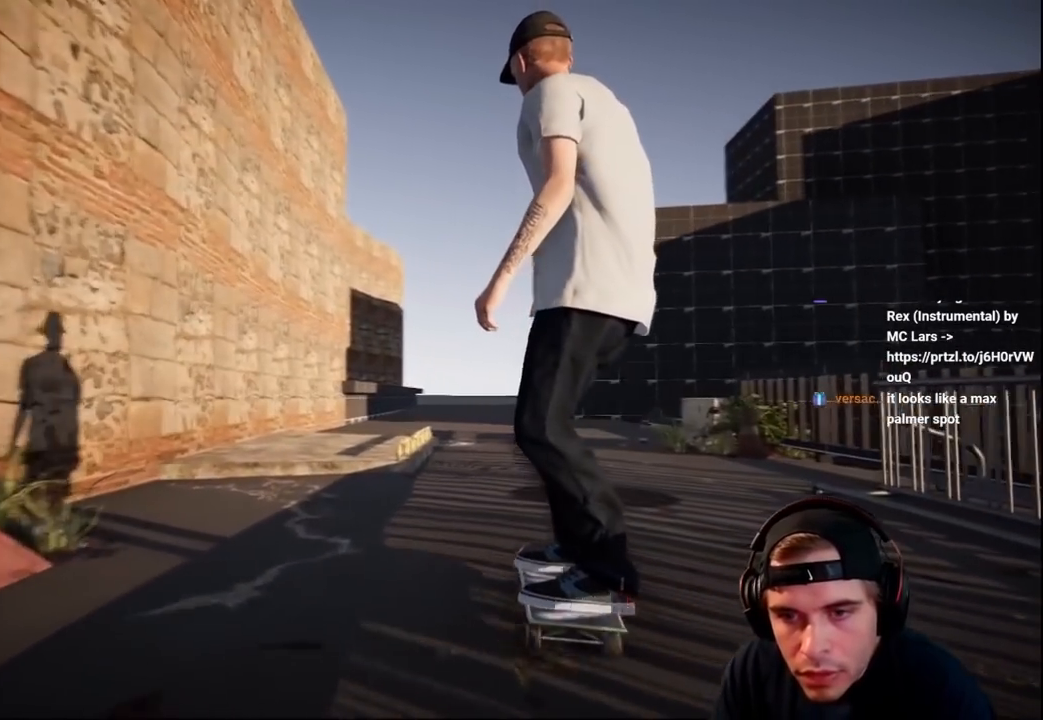
{"buttons": [], "left_stick": "center", "right_stick": "center", "events": [[133, "R2", "up"], [233, "DPAD_UP", "down"], [400, "DPAD_UP", "up"]]}
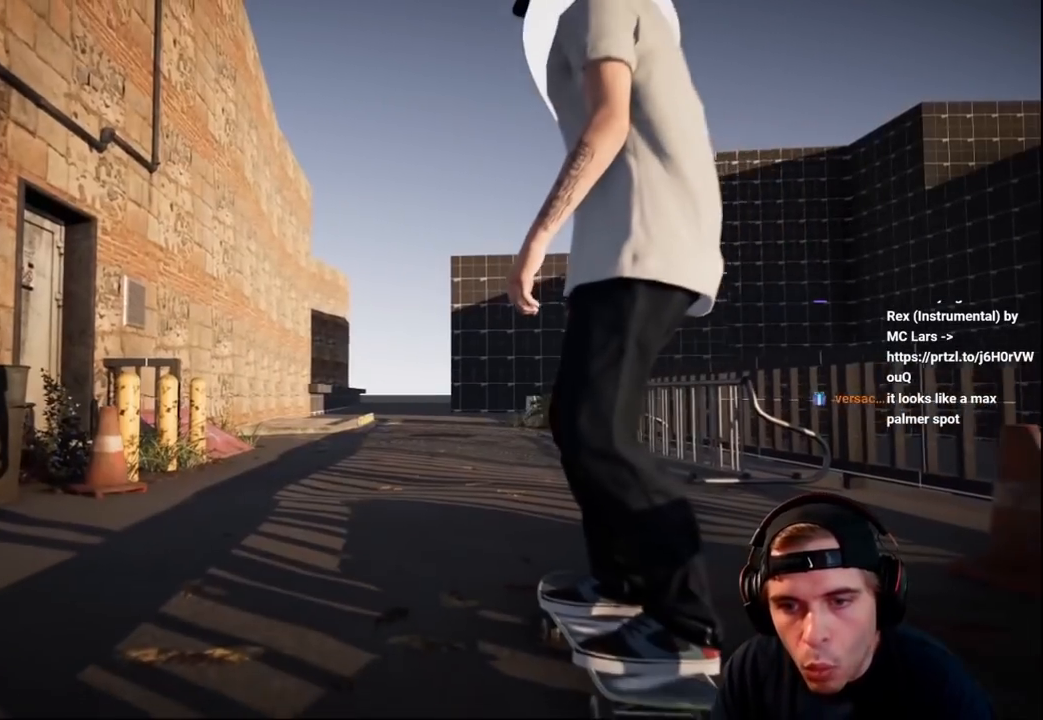
{"buttons": [], "left_stick": "center", "right_stick": "center", "events": []}
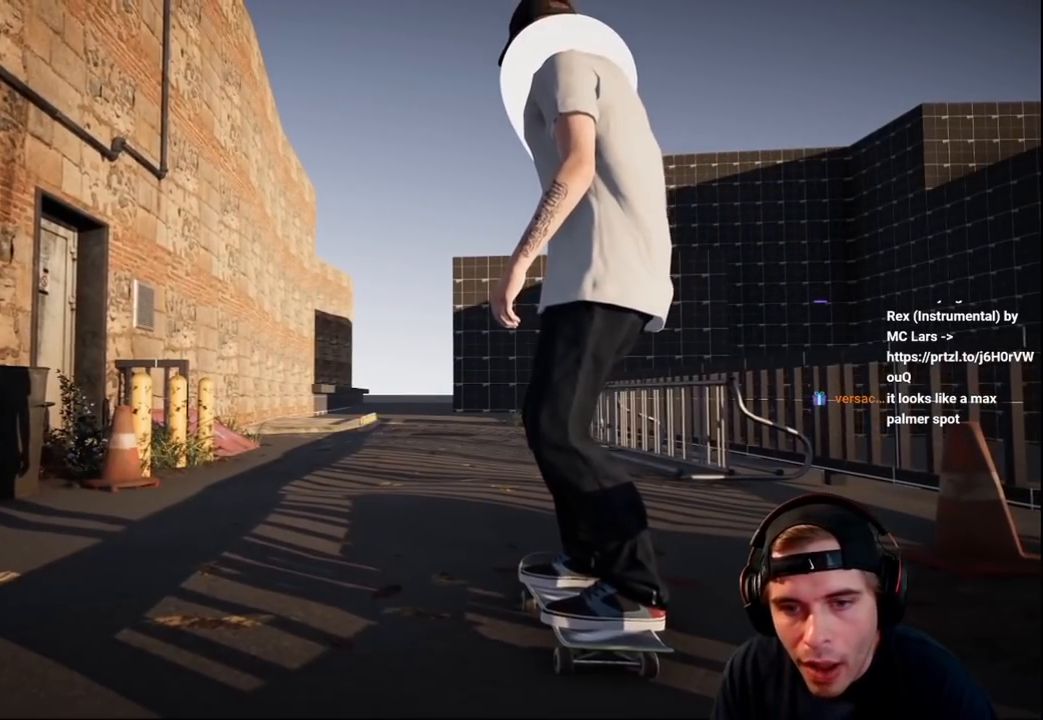
{"buttons": [], "left_stick": "center", "right_stick": "center", "events": []}
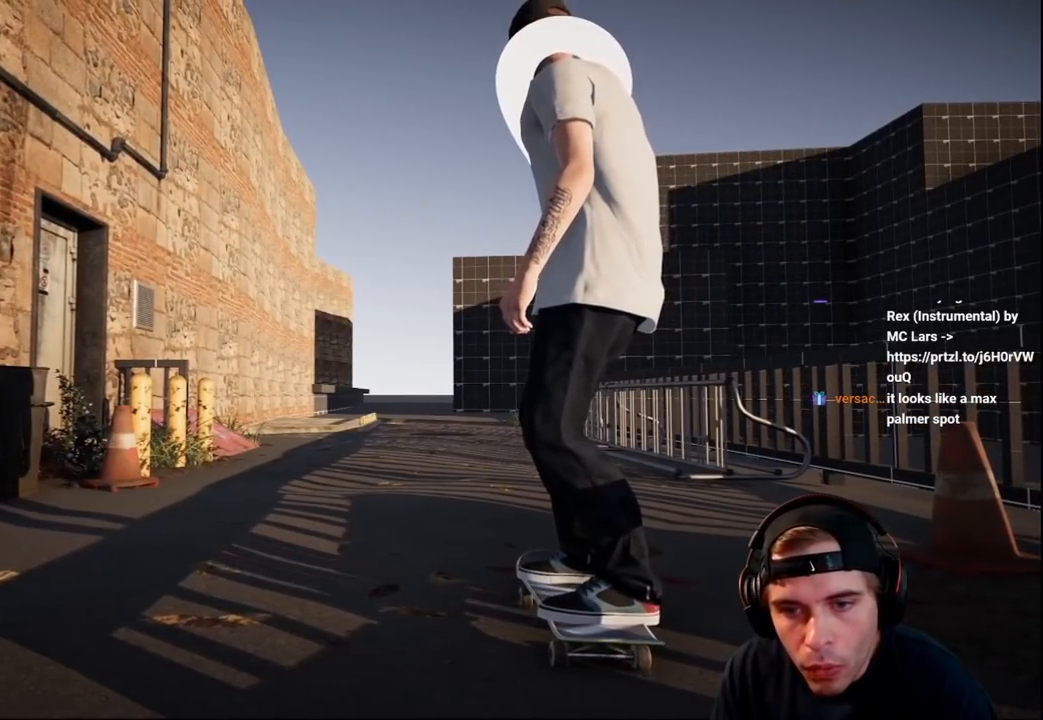
{"buttons": ["X", "L2"], "left_stick": "center", "right_stick": "center", "events": [[233, "L2", "down"], [300, "X", "down"]]}
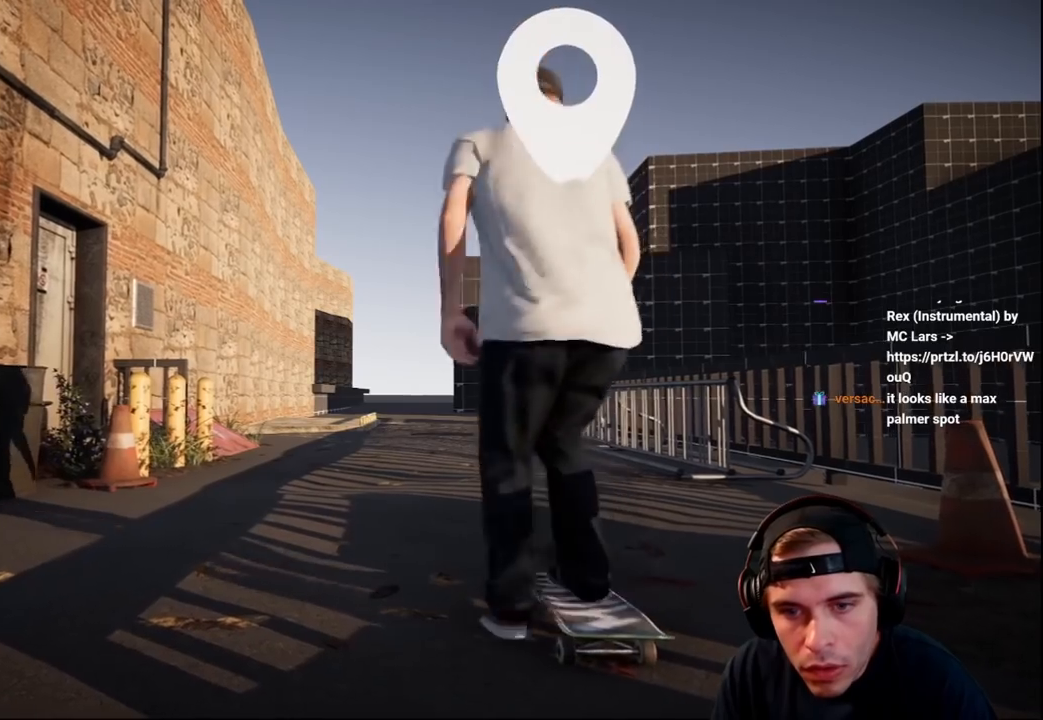
{"buttons": [], "left_stick": "center", "right_stick": "center", "events": [[233, "L2", "up"], [233, "X", "up"], [300, "L2", "down"], [417, "L2", "up"]]}
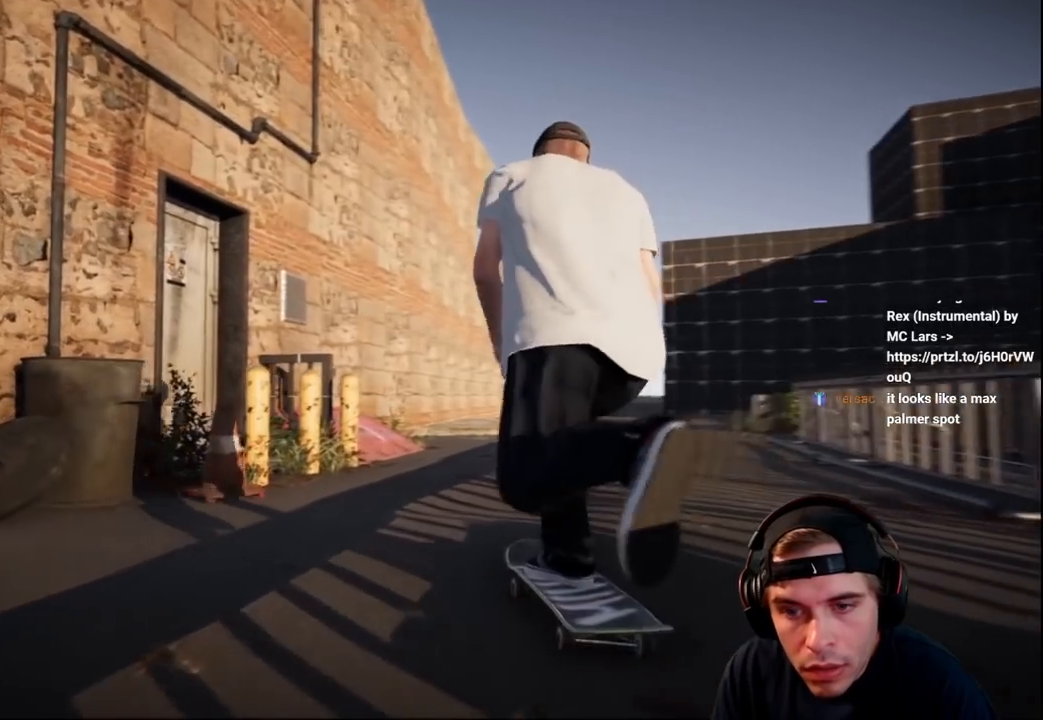
{"buttons": ["R2"], "left_stick": "center", "right_stick": "center", "events": [[33, "R2", "down"]]}
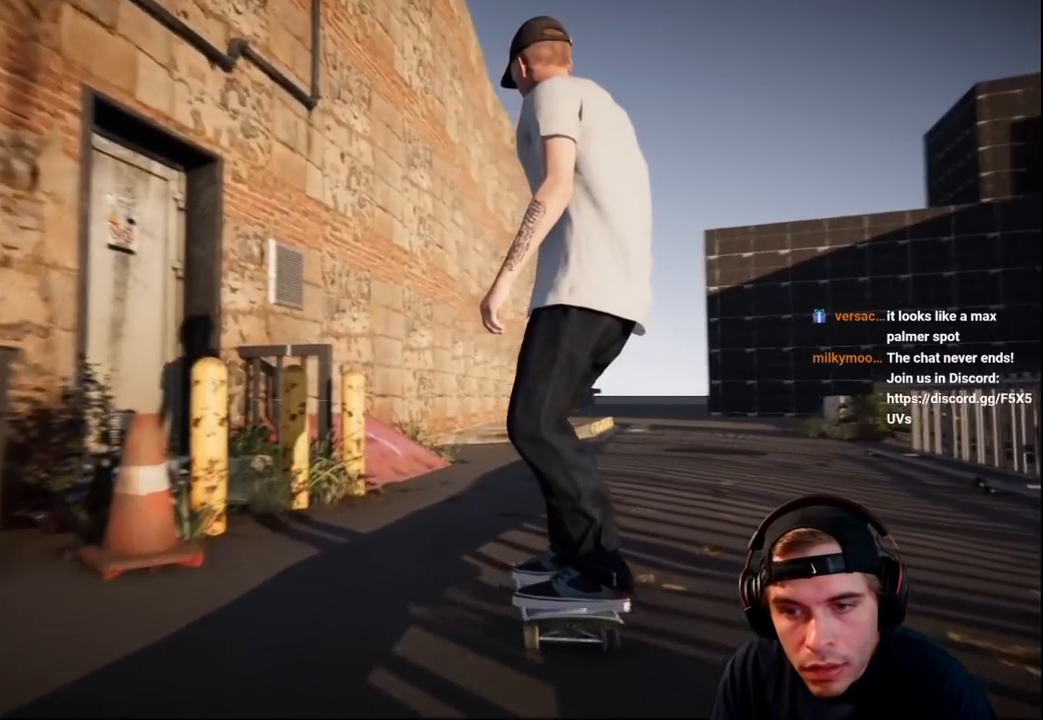
{"buttons": ["L2"], "left_stick": "center", "right_stick": "center", "events": [[267, "L2", "down"], [300, "R2", "up"]]}
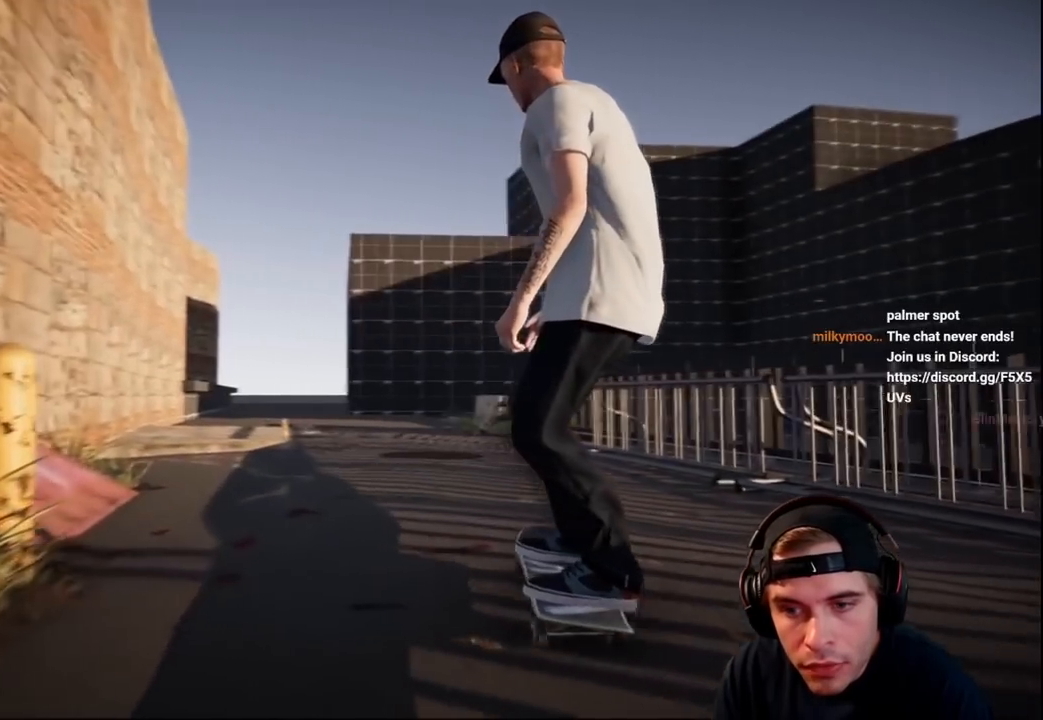
{"buttons": ["R2"], "left_stick": "center", "right_stick": "center", "events": [[433, "L2", "up"], [483, "R2", "down"]]}
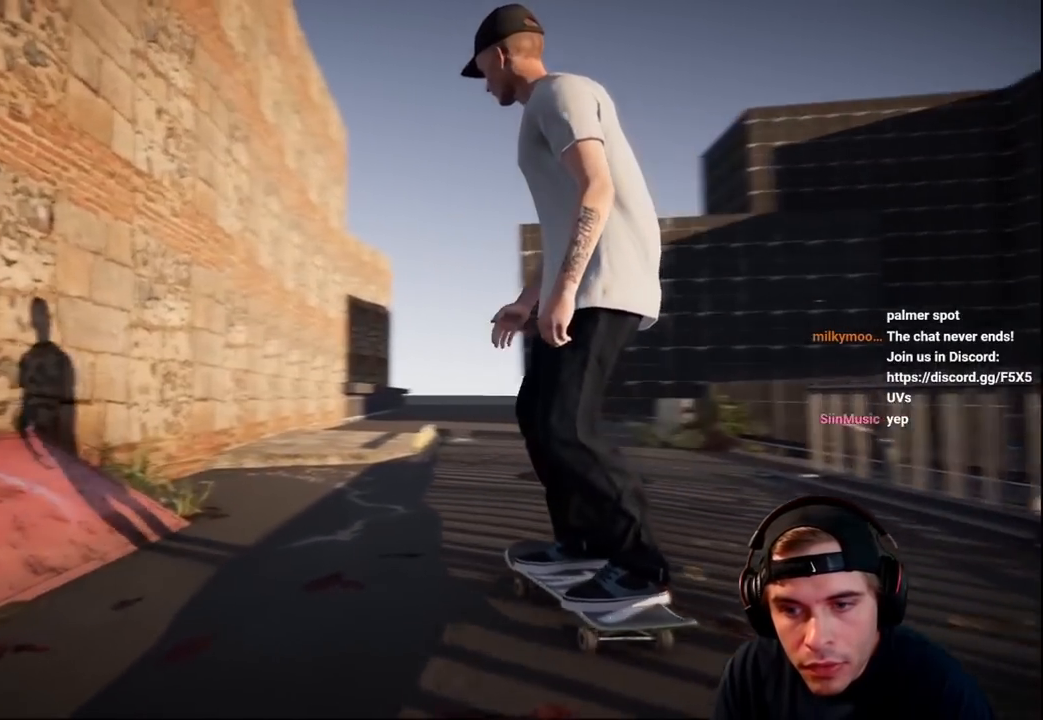
{"buttons": [], "left_stick": "center", "right_stick": "center", "events": [[400, "R2", "up"]]}
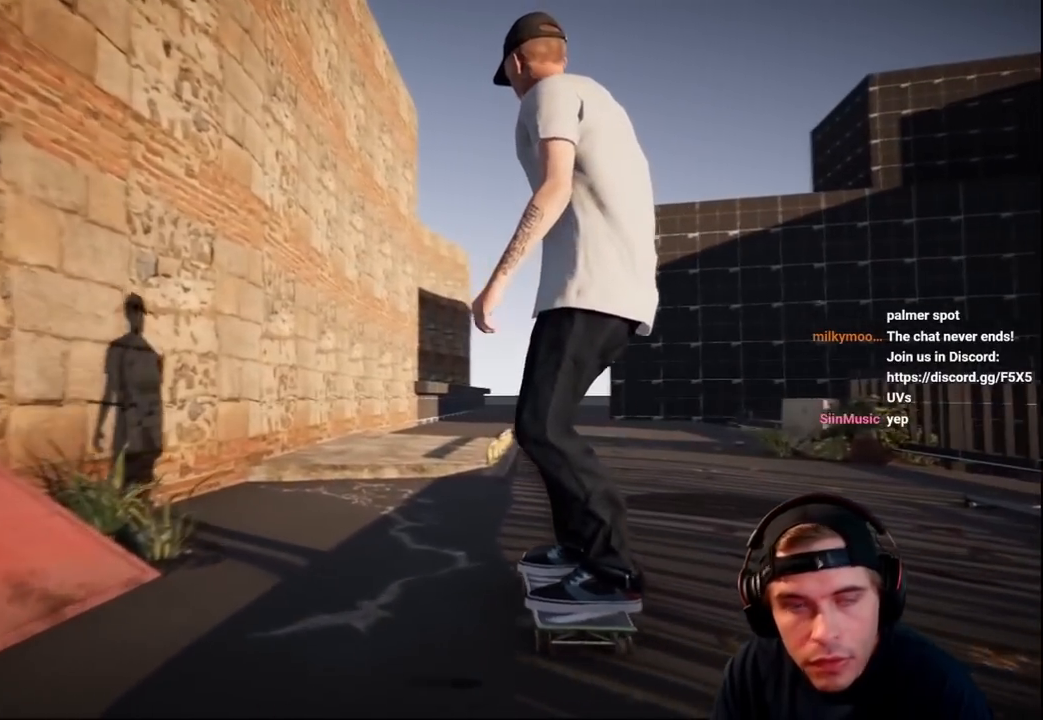
{"buttons": ["L2"], "left_stick": "down", "right_stick": "right", "events": [[33, "SELECT", "down"], [183, "SELECT", "up"], [317, "L2", "down"], [400, "left_stick", "down"], [433, "right_stick", "right"]]}
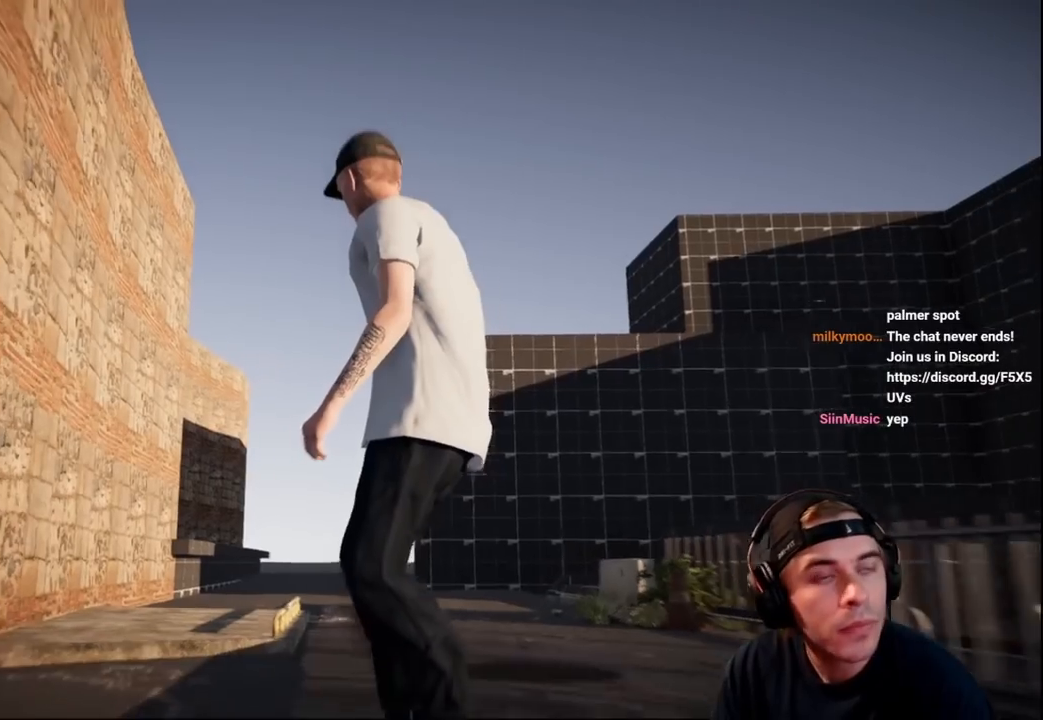
{"buttons": ["L2"], "left_stick": "center", "right_stick": "center", "events": [[117, "left_stick", "down-left"], [317, "right_stick", "center"], [417, "Y", "down"], [467, "Y", "up"], [467, "left_stick", "center"]]}
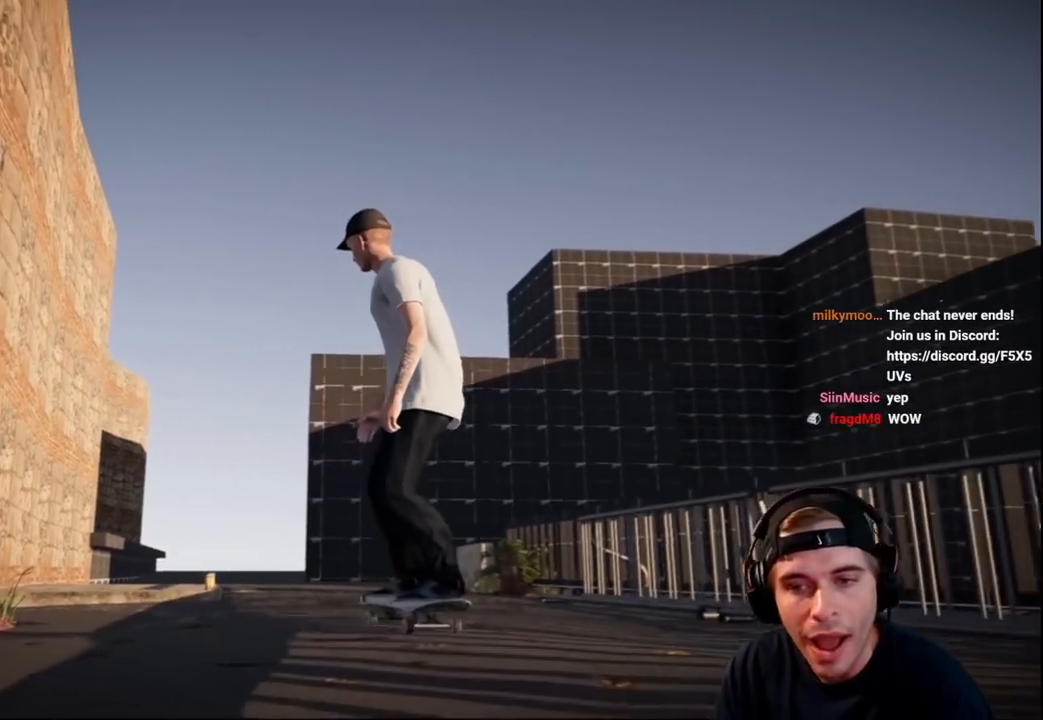
{"buttons": ["L2"], "left_stick": "down-left", "right_stick": "right", "events": [[50, "Y", "down"], [100, "Y", "up"], [283, "right_stick", "down-right"], [300, "left_stick", "down"], [450, "right_stick", "right"], [500, "left_stick", "down-left"]]}
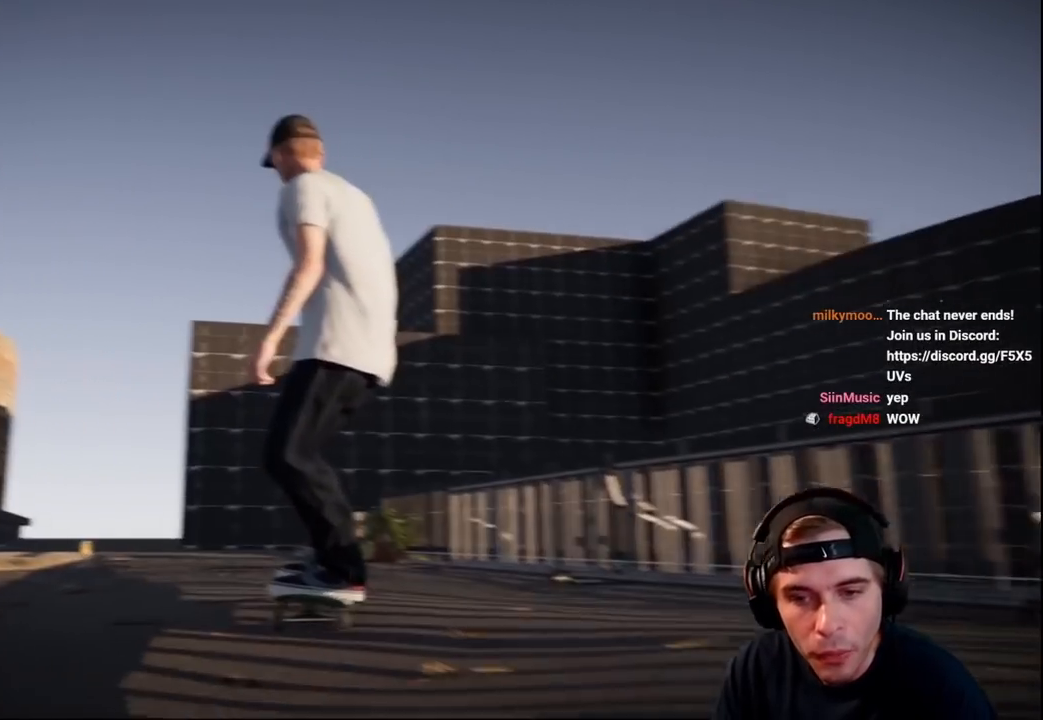
{"buttons": ["L2"], "left_stick": "left", "right_stick": "down-right", "events": [[250, "left_stick", "left"], [250, "right_stick", "down-right"], [367, "left_stick", "down-left"], [467, "left_stick", "left"]]}
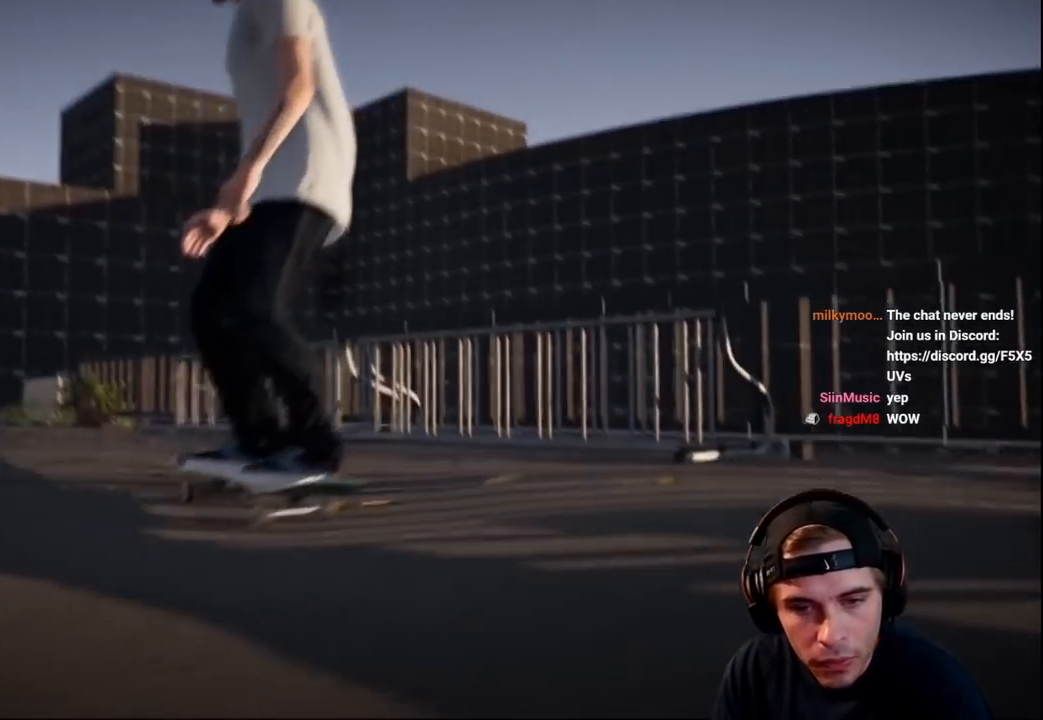
{"buttons": ["L2"], "left_stick": "center", "right_stick": "right", "events": [[133, "right_stick", "right"], [183, "left_stick", "center"]]}
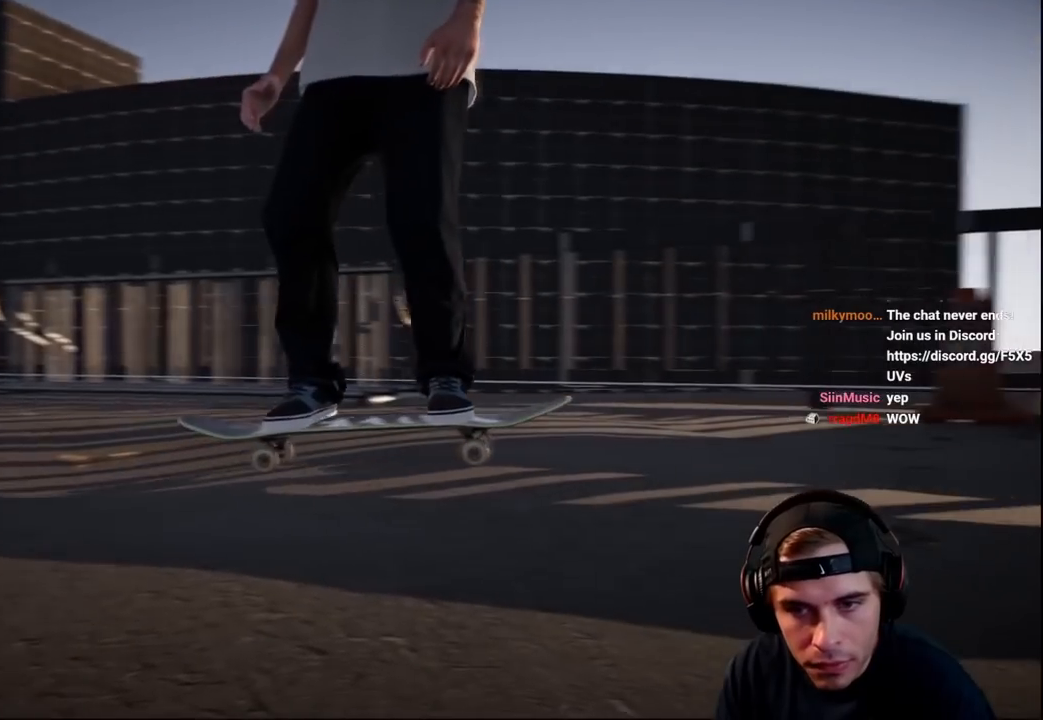
{"buttons": ["L2"], "left_stick": "up", "right_stick": "center", "events": [[67, "right_stick", "down-right"], [233, "right_stick", "right"], [333, "left_stick", "up"], [467, "right_stick", "center"]]}
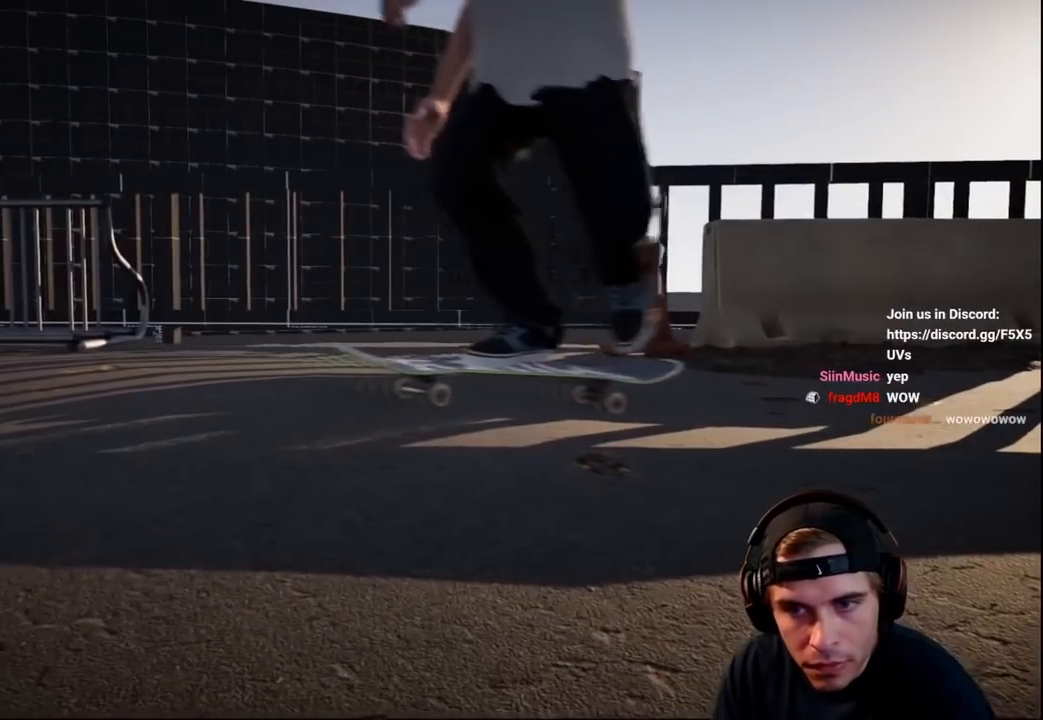
{"buttons": ["L2"], "left_stick": "up", "right_stick": "center", "events": [[33, "left_stick", "right"], [100, "left_stick", "up-right"], [183, "right_stick", "right"], [367, "left_stick", "up"], [417, "right_stick", "center"]]}
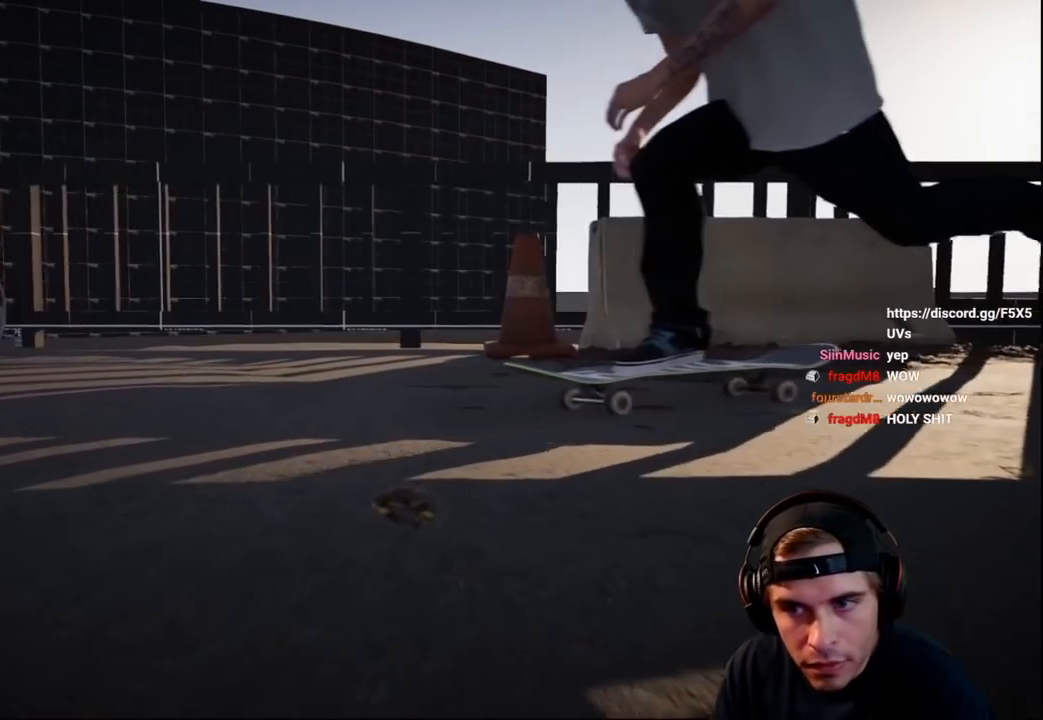
{"buttons": ["R2"], "left_stick": "left", "right_stick": "center", "events": [[33, "R2", "down"], [100, "L2", "up"], [100, "left_stick", "left"], [183, "left_stick", "center"], [367, "left_stick", "left"]]}
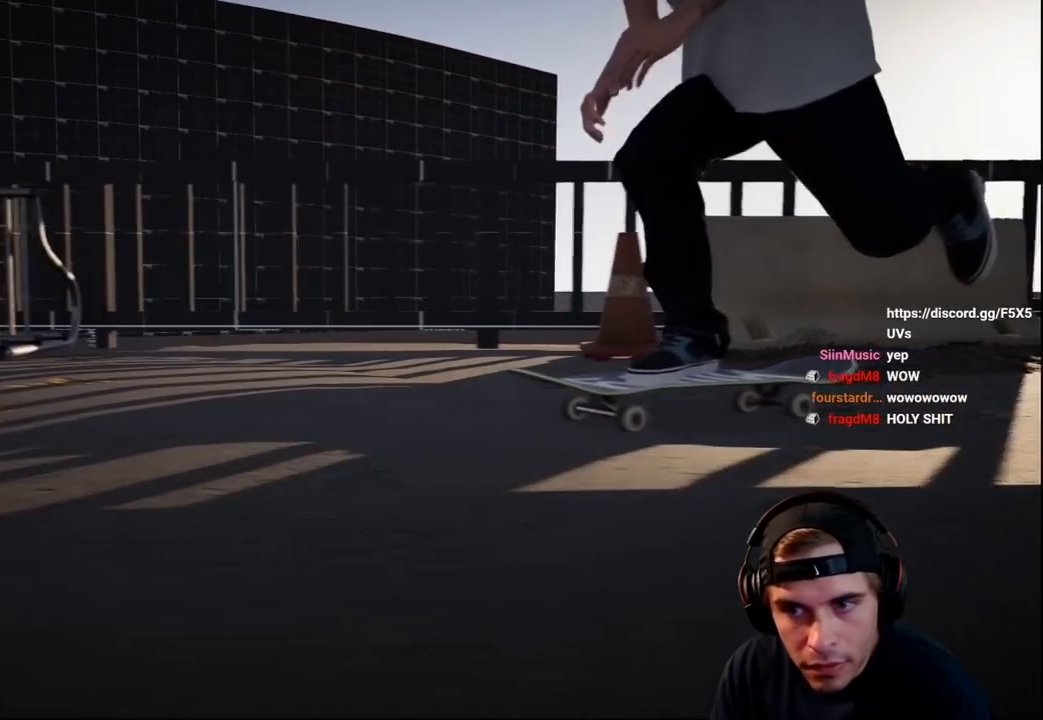
{"buttons": ["R2"], "left_stick": "center", "right_stick": "center", "events": [[500, "left_stick", "center"]]}
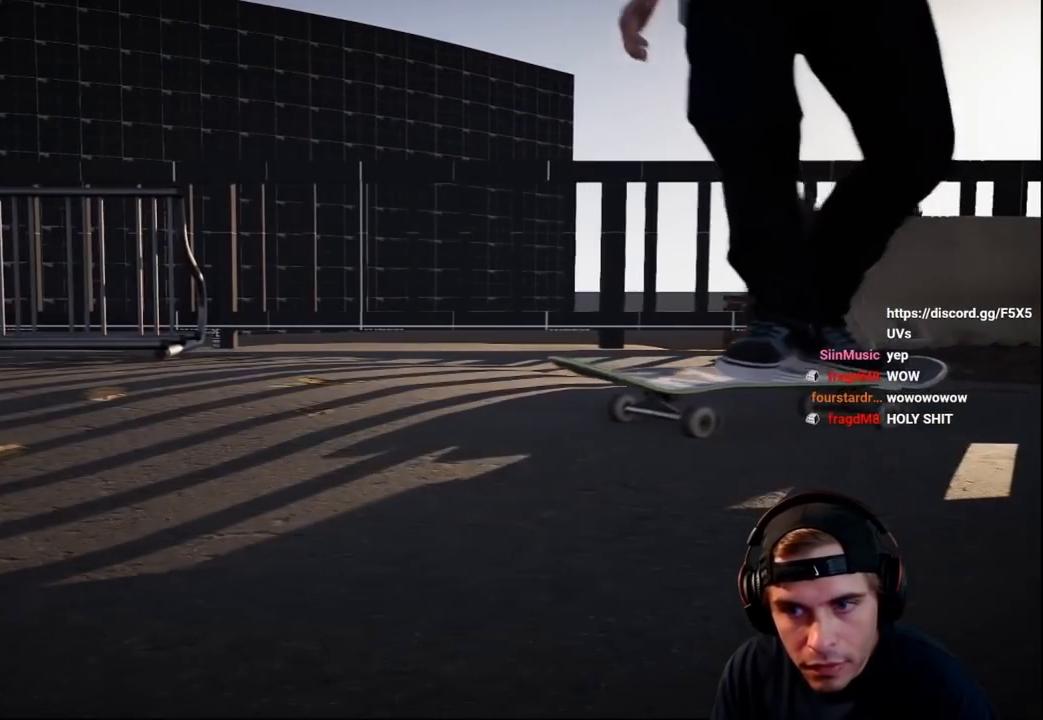
{"buttons": ["R2"], "left_stick": "center", "right_stick": "left", "events": [[233, "right_stick", "left"]]}
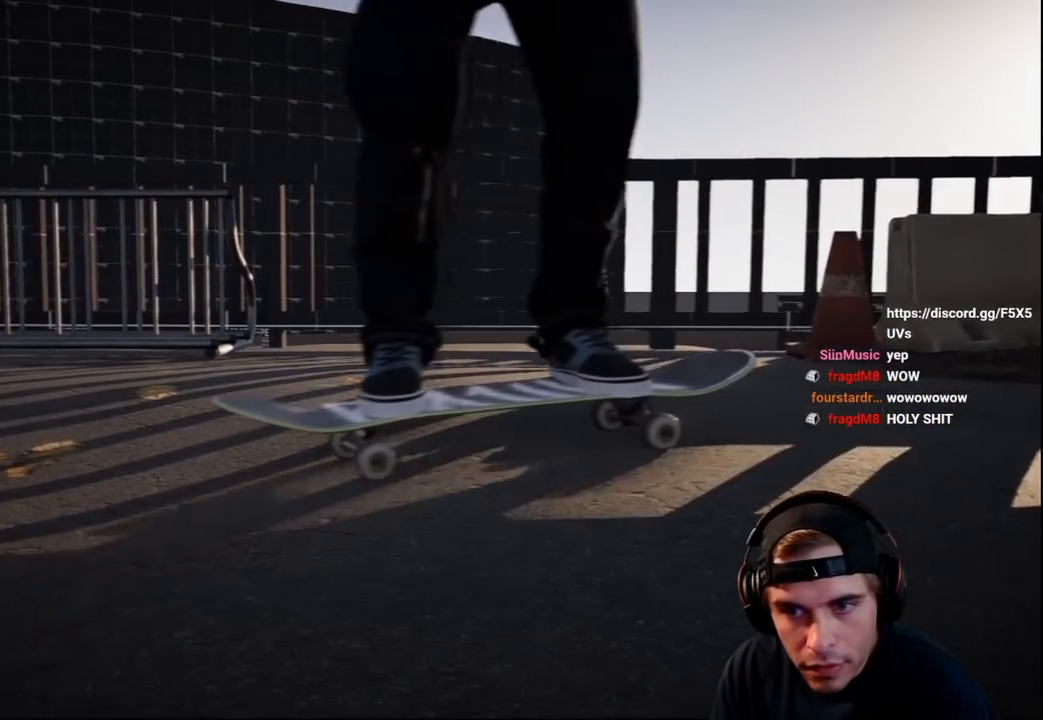
{"buttons": ["R2"], "left_stick": "left", "right_stick": "left", "events": [[133, "left_stick", "left"]]}
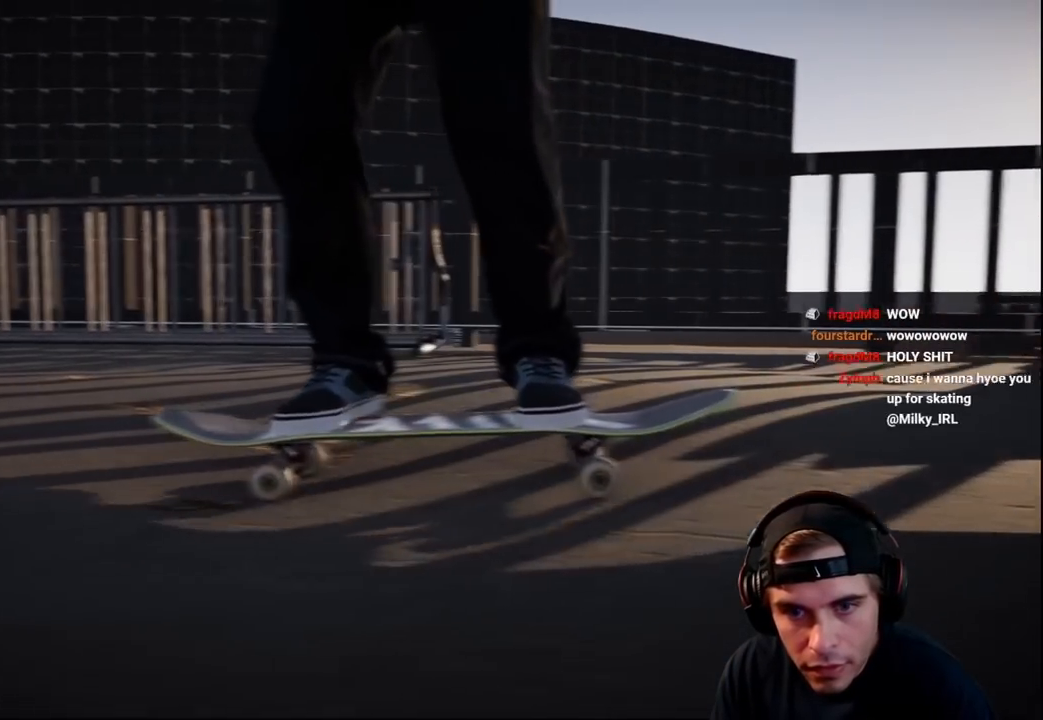
{"buttons": ["R2"], "left_stick": "left", "right_stick": "left", "events": []}
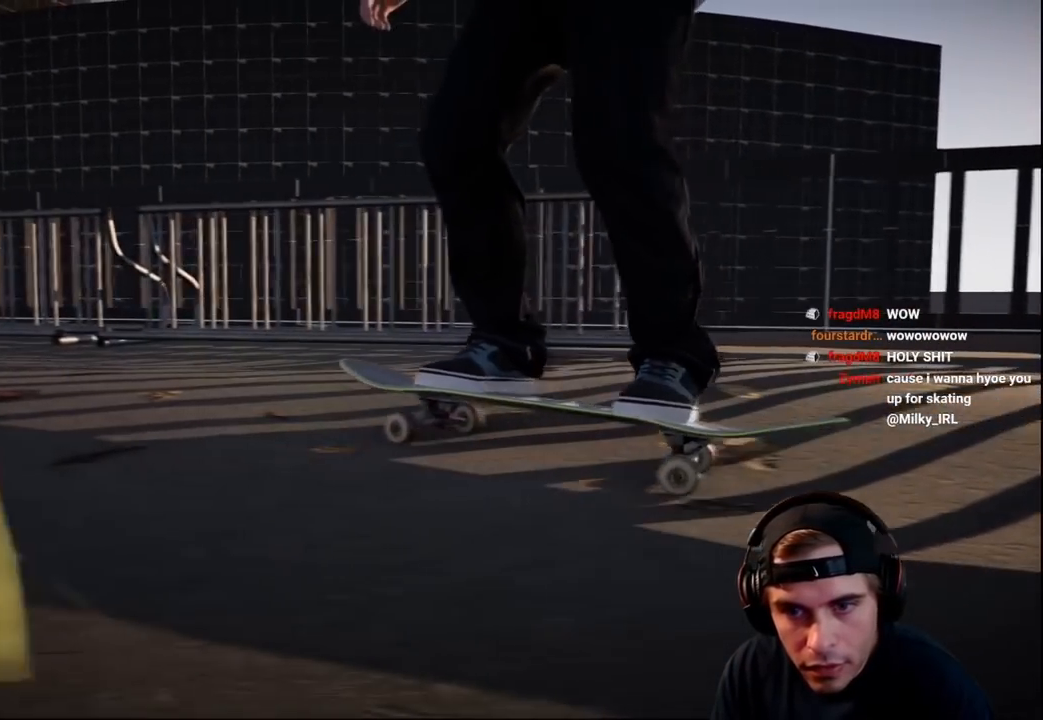
{"buttons": ["R2"], "left_stick": "up", "right_stick": "left", "events": [[217, "right_stick", "center"], [283, "left_stick", "up"], [400, "right_stick", "left"]]}
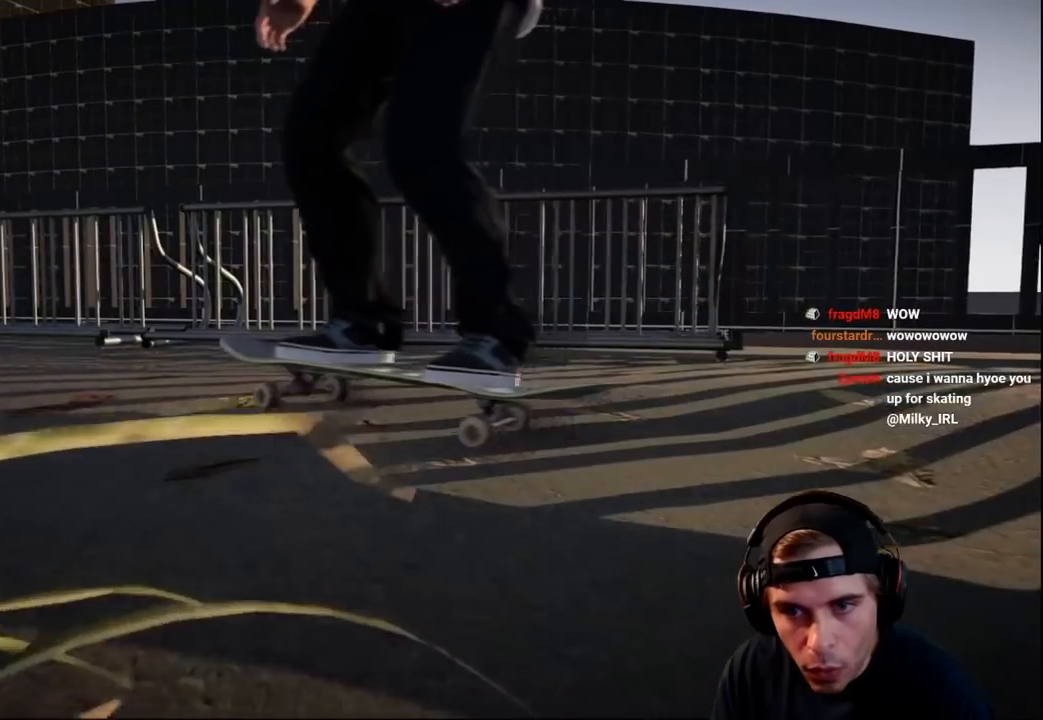
{"buttons": ["R2"], "left_stick": "up-left", "right_stick": "up-left", "events": [[33, "left_stick", "up-left"], [467, "right_stick", "up-left"]]}
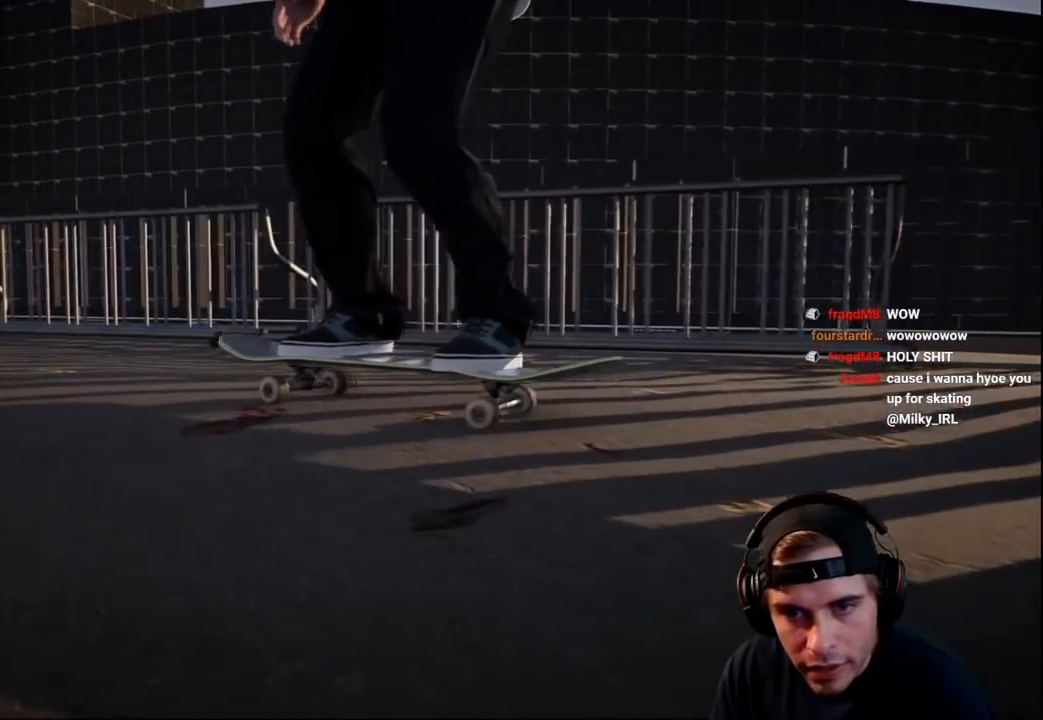
{"buttons": ["R2"], "left_stick": "up-left", "right_stick": "up-left", "events": []}
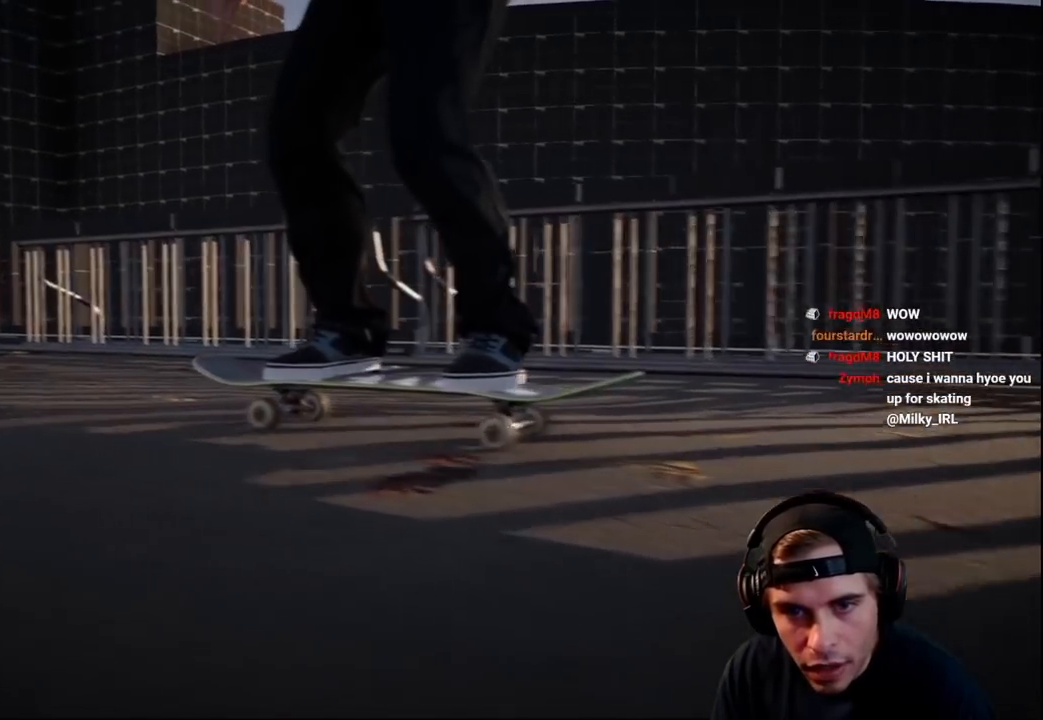
{"buttons": ["R2"], "left_stick": "up-left", "right_stick": "up-left", "events": []}